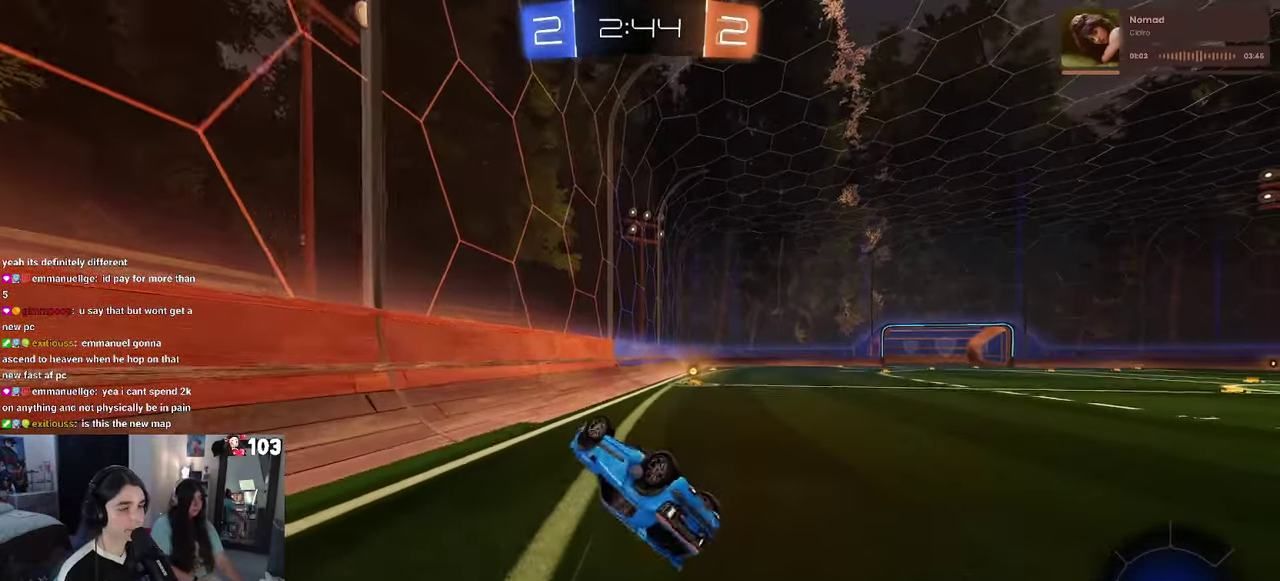
Gameplay with a controller (PlayStation layout); each line is a JSON object with the inputs held at the frame after it. "events" lists button and stick changes between this image and that frame as [ms after this image, input, new state], when the widget could be followed in between. This document gives stick clicks only as held states, not as events. Not read: L1.
{"buttons": ["R2"], "left_stick": "center", "right_stick": "center", "events": [[267, "SQUARE", "up"], [267, "left_stick", "center"], [334, "R1", "up"], [417, "TRIANGLE", "down"], [484, "TRIANGLE", "up"]]}
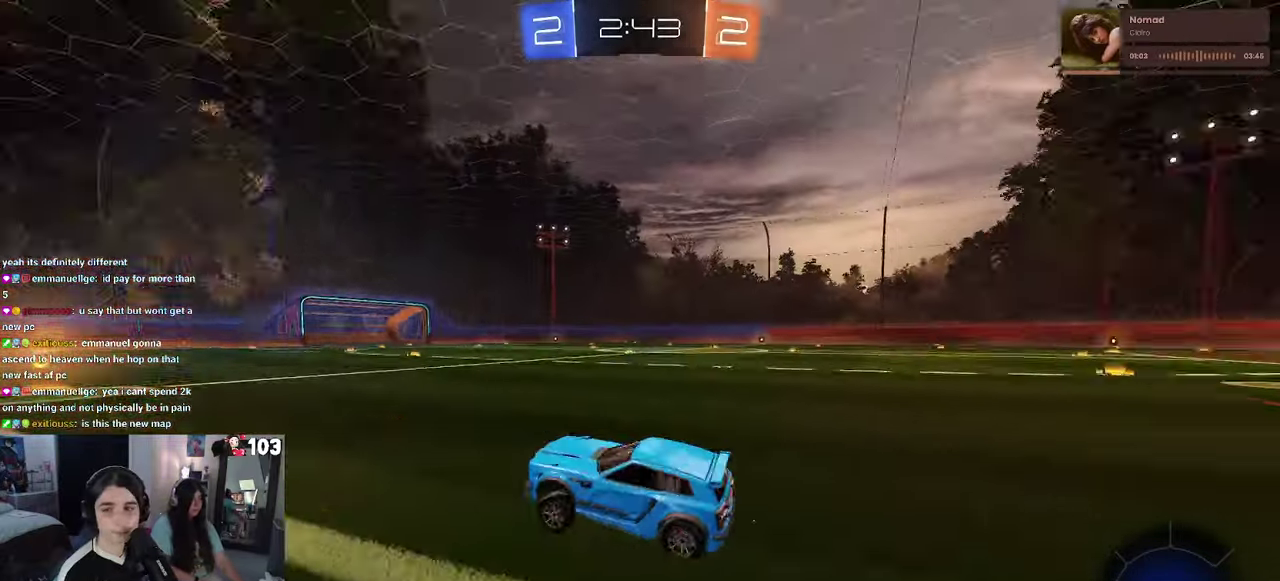
{"buttons": ["R2"], "left_stick": "center", "right_stick": "center", "events": []}
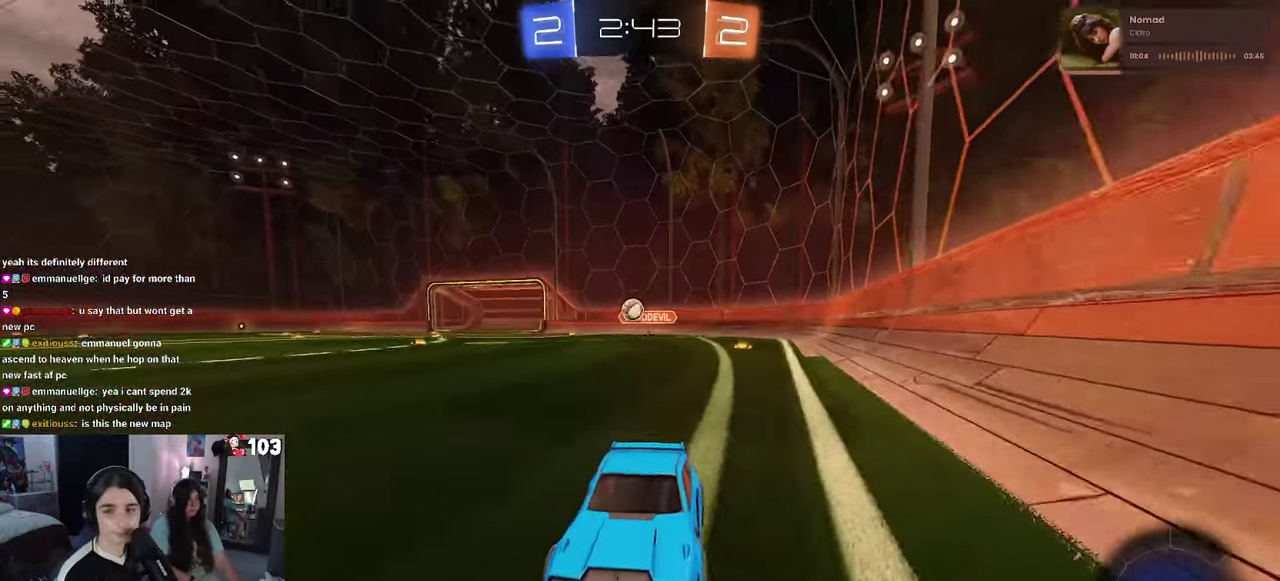
{"buttons": ["R2"], "left_stick": "center", "right_stick": "center", "events": [[100, "left_stick", "right"], [234, "left_stick", "center"]]}
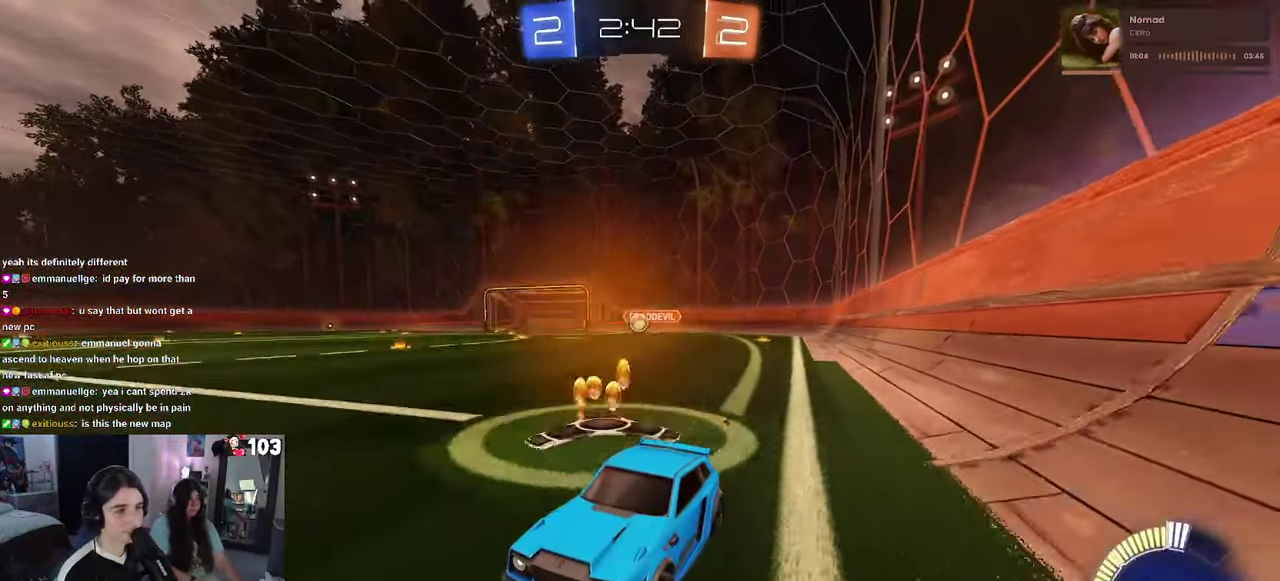
{"buttons": ["R2"], "left_stick": "right", "right_stick": "center", "events": [[184, "left_stick", "right"], [284, "SQUARE", "down"], [400, "SQUARE", "up"]]}
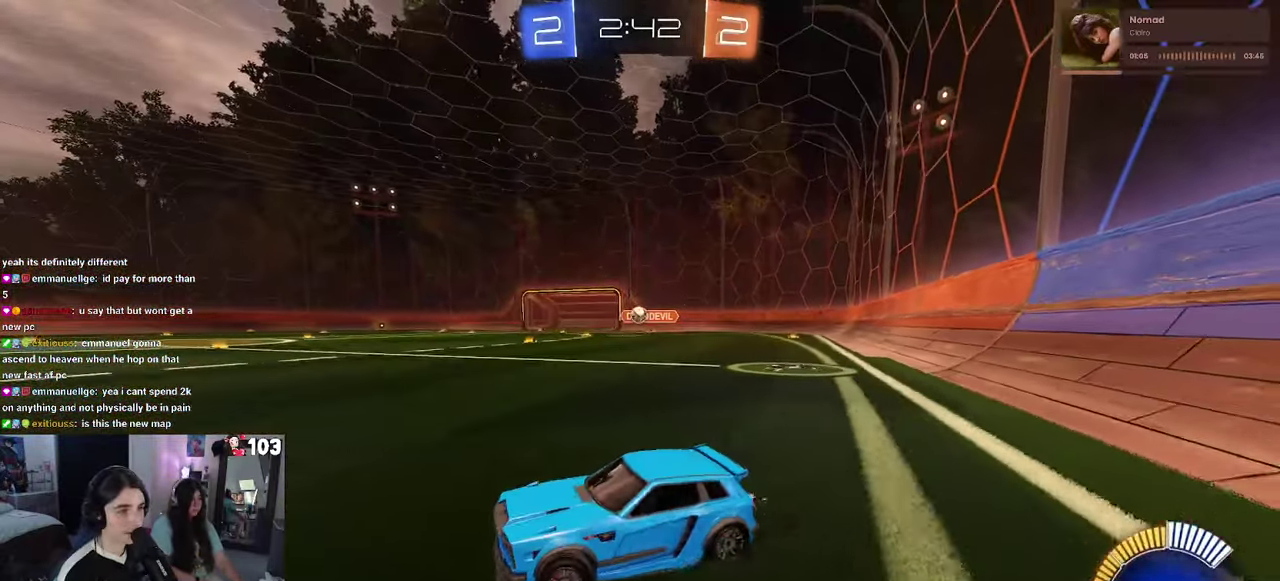
{"buttons": ["R2"], "left_stick": "center", "right_stick": "center", "events": [[417, "left_stick", "center"]]}
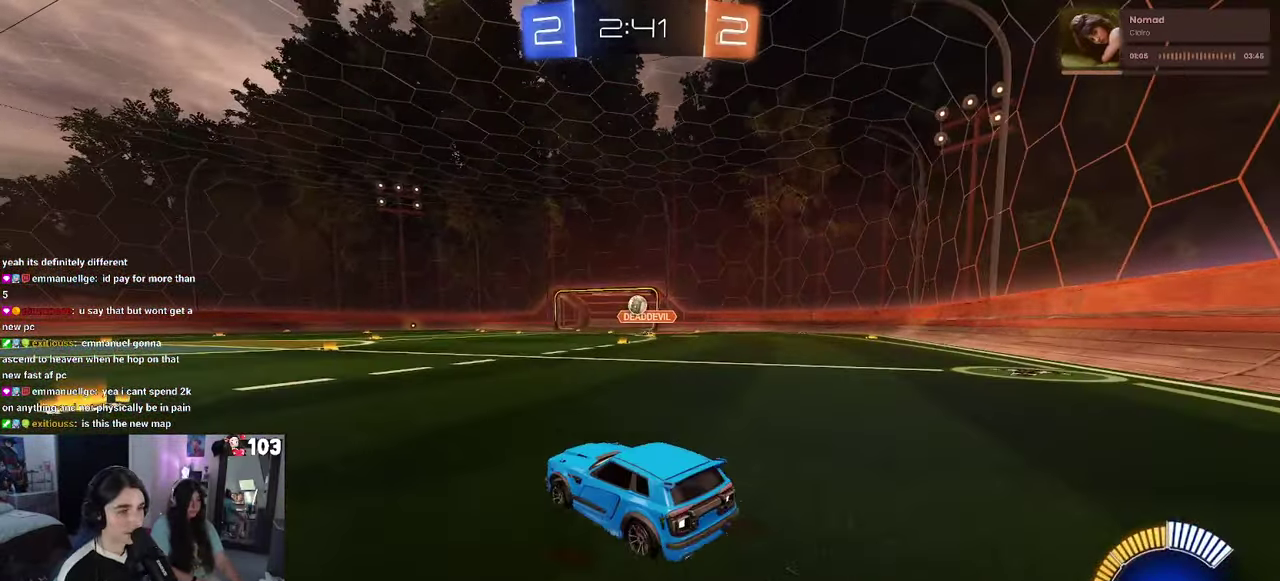
{"buttons": ["R1", "R2"], "left_stick": "center", "right_stick": "center", "events": [[67, "left_stick", "left"], [300, "left_stick", "center"], [400, "R1", "down"]]}
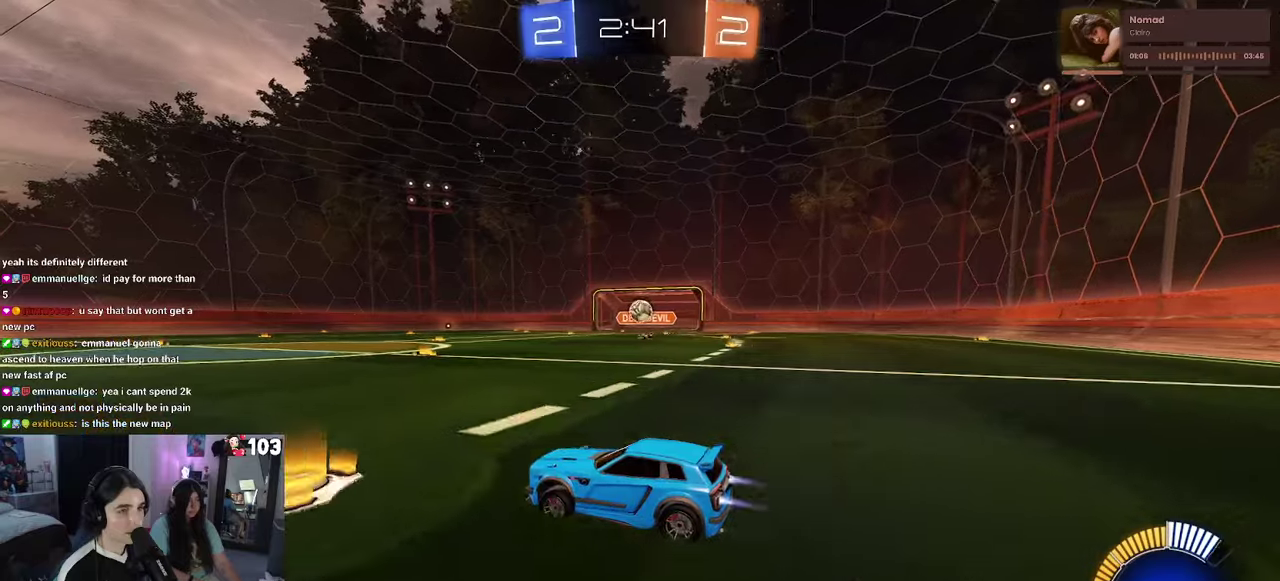
{"buttons": ["R2"], "left_stick": "left", "right_stick": "center", "events": [[100, "left_stick", "right"], [133, "R1", "up"], [166, "left_stick", "center"], [283, "left_stick", "left"]]}
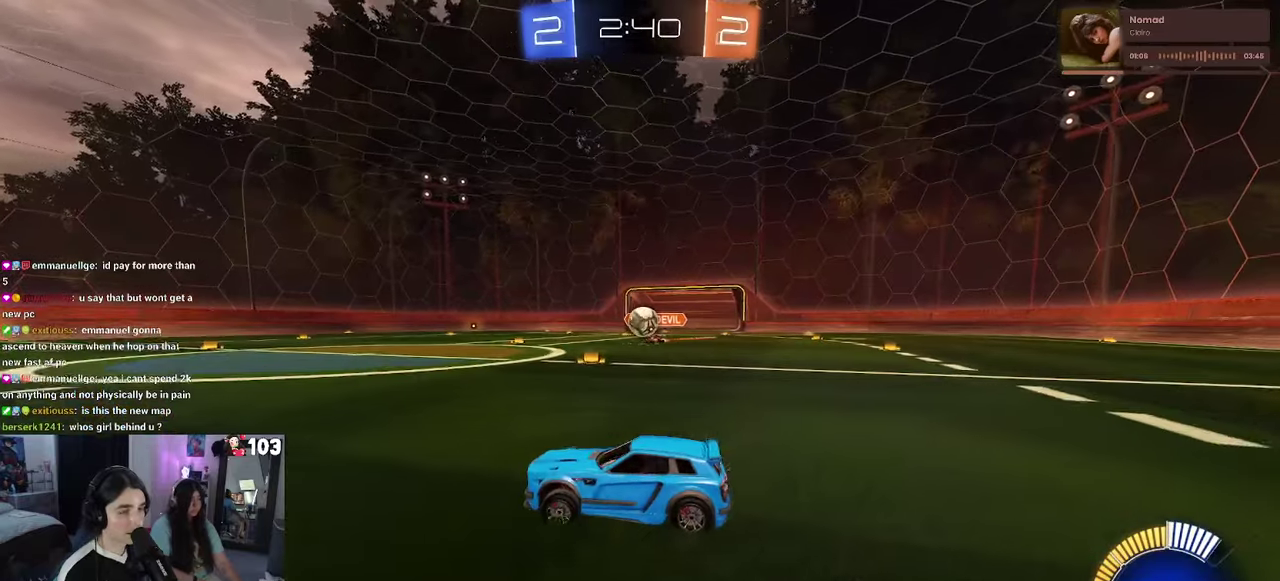
{"buttons": ["R2"], "left_stick": "center", "right_stick": "center", "events": [[316, "left_stick", "center"]]}
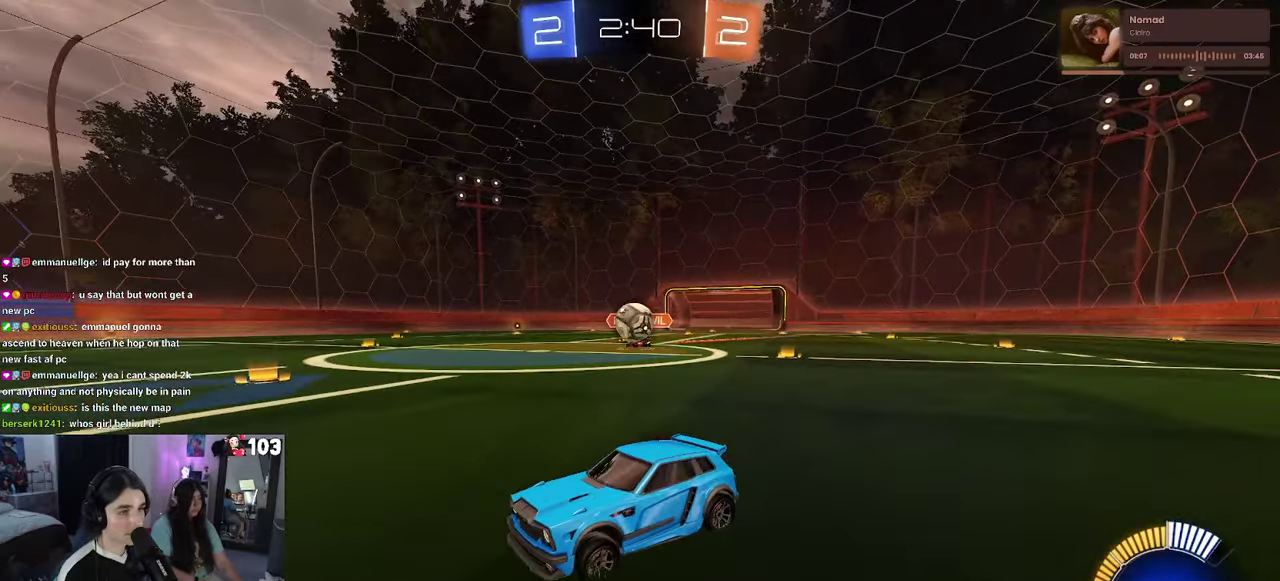
{"buttons": ["R1", "R2"], "left_stick": "center", "right_stick": "center", "events": [[150, "left_stick", "left"], [300, "R1", "down"], [366, "left_stick", "center"]]}
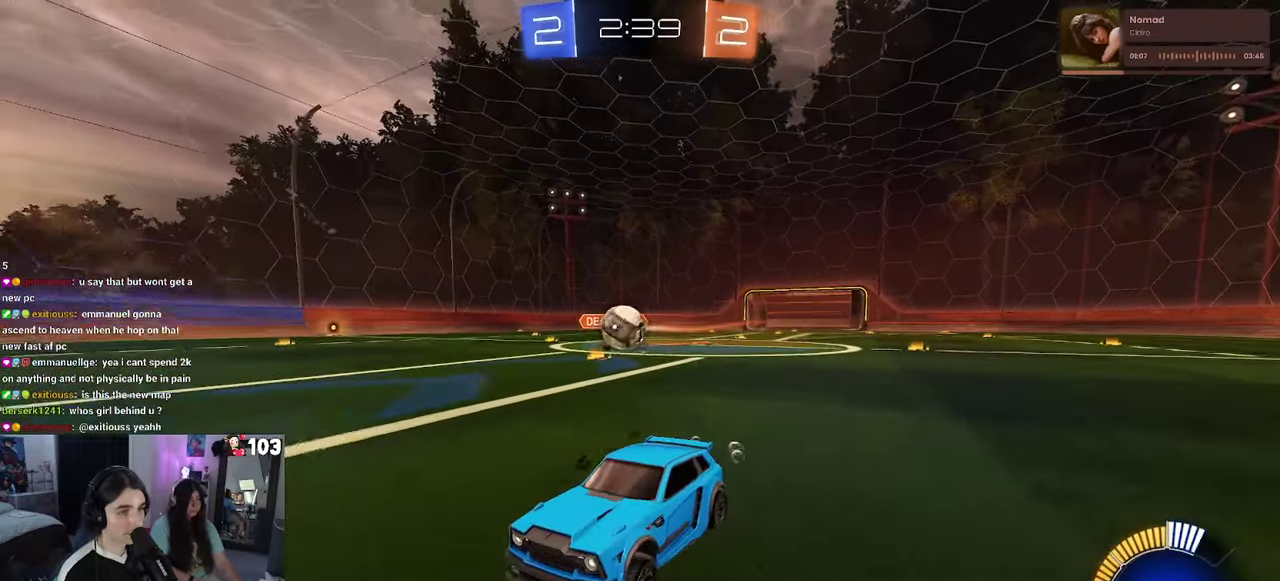
{"buttons": ["L2", "R2"], "left_stick": "right", "right_stick": "center", "events": [[50, "left_stick", "right"], [83, "R1", "up"], [166, "SQUARE", "down"], [266, "SQUARE", "up"], [350, "R2", "up"], [366, "L2", "down"], [466, "R2", "down"]]}
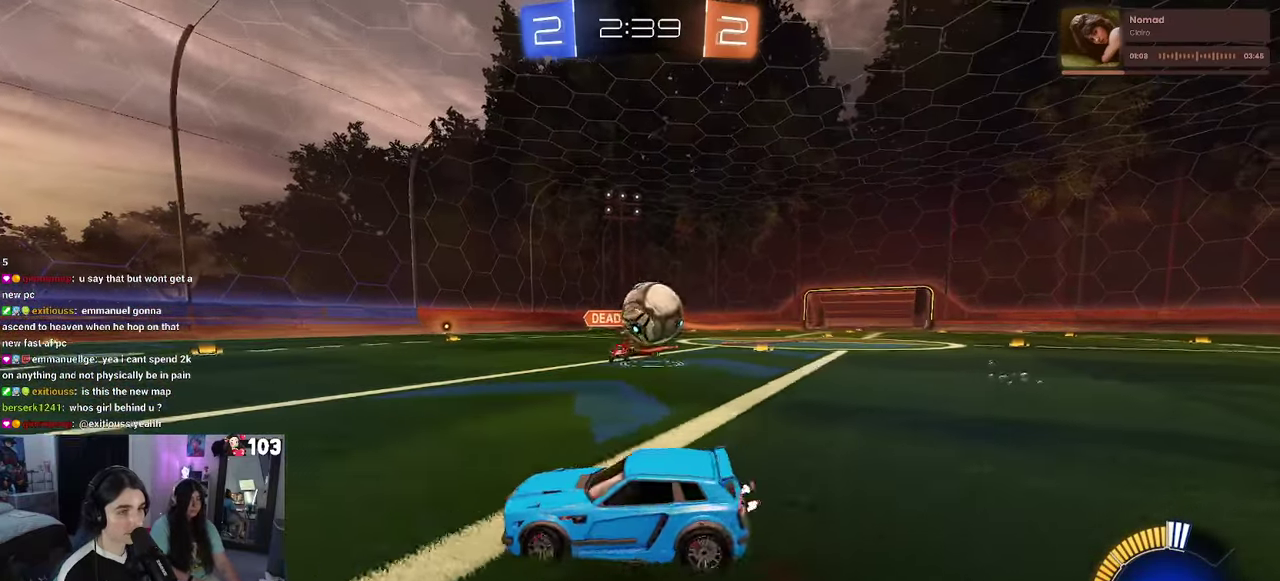
{"buttons": [], "left_stick": "down-right", "right_stick": "center"}
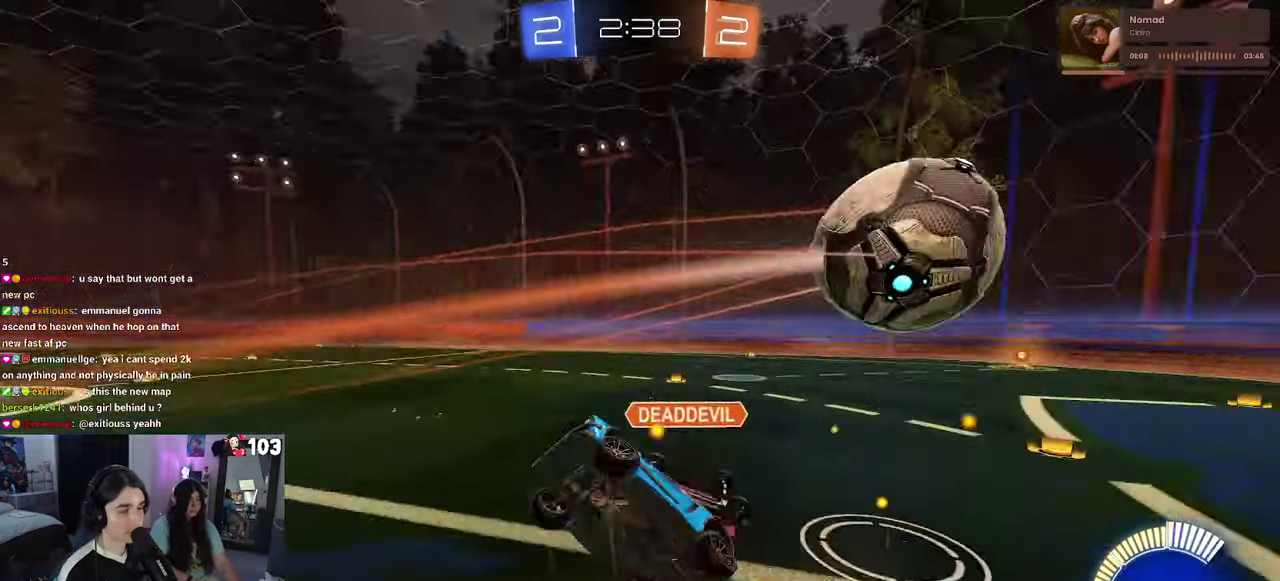
{"buttons": ["R2"], "left_stick": "up-right", "right_stick": "center"}
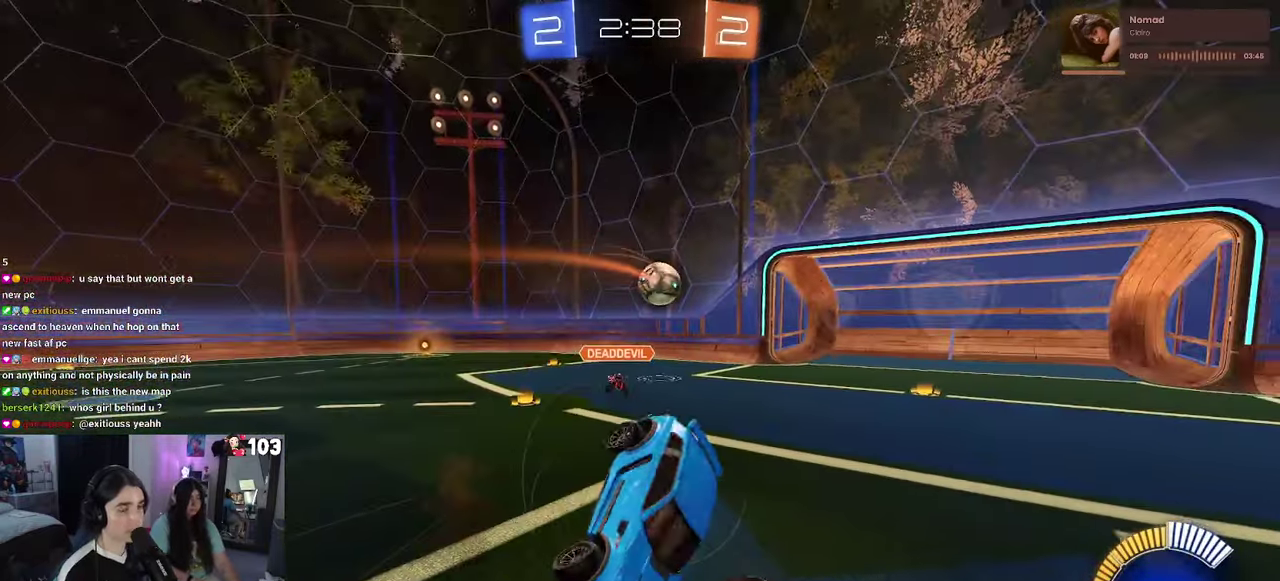
{"buttons": ["R1", "R2"], "left_stick": "up-right", "right_stick": "center", "events": [[83, "left_stick", "up"], [216, "left_stick", "up-right"], [483, "R1", "down"]]}
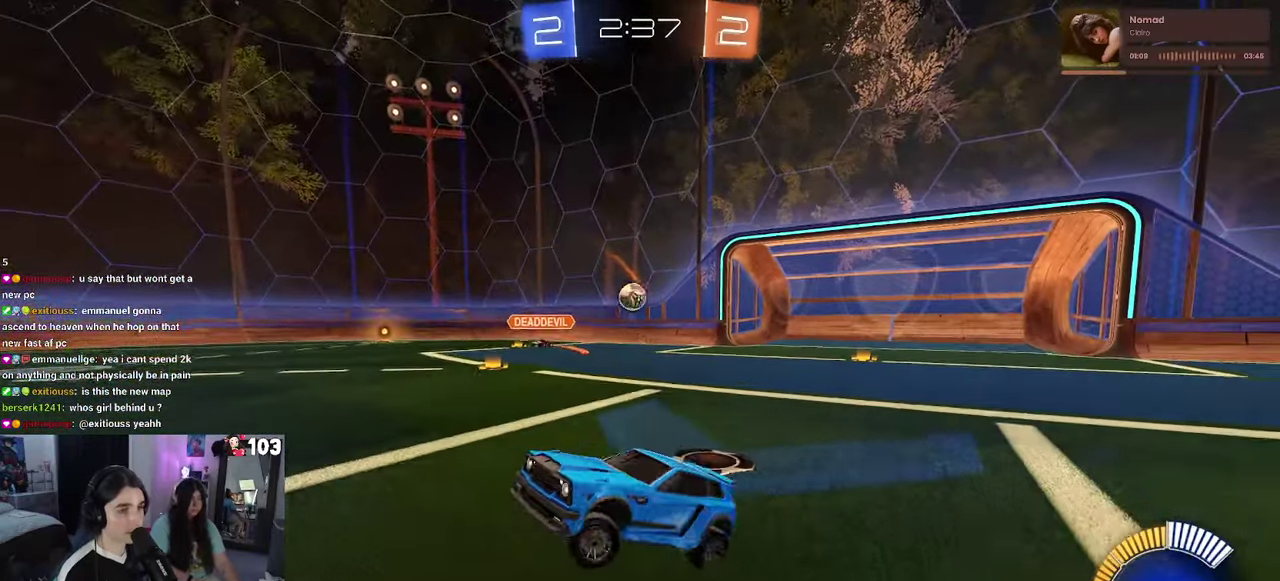
{"buttons": ["R1", "R2"], "left_stick": "up", "right_stick": "center", "events": [[116, "left_stick", "up"]]}
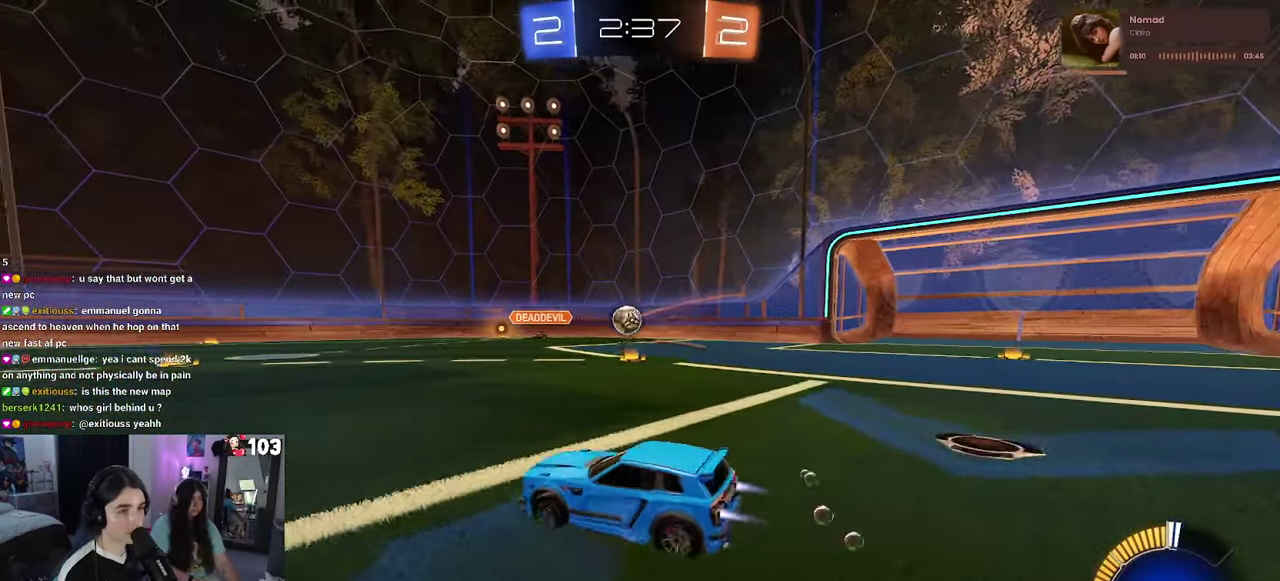
{"buttons": ["R2"], "left_stick": "right", "right_stick": "center", "events": [[50, "left_stick", "up-right"], [150, "R1", "up"], [200, "left_stick", "right"]]}
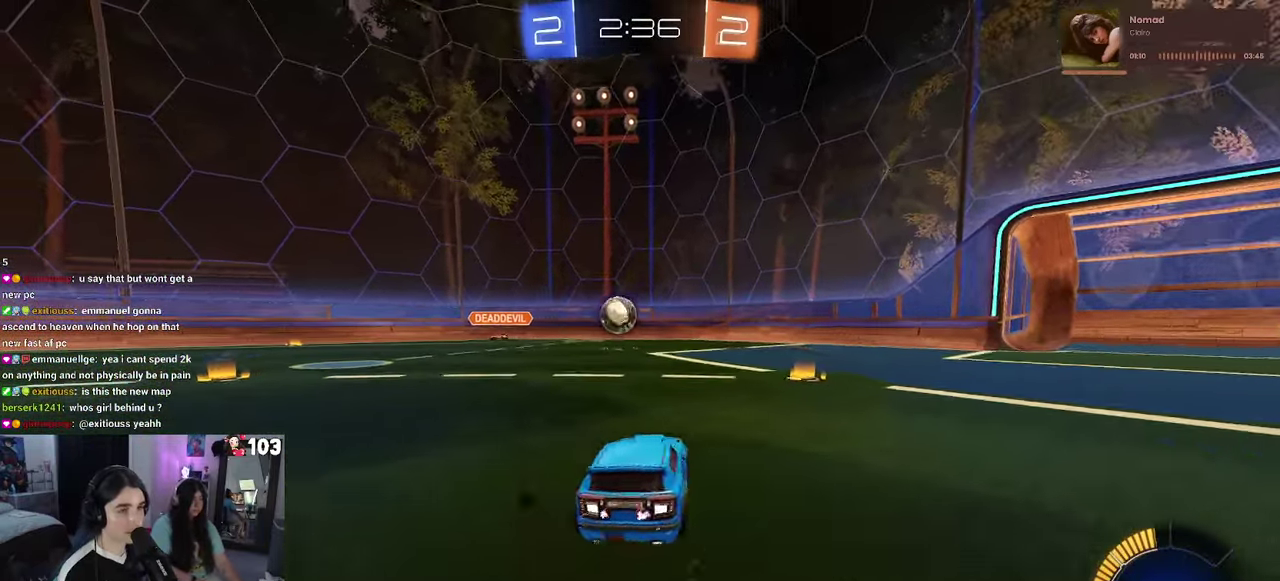
{"buttons": ["R2"], "left_stick": "left", "right_stick": "center", "events": [[100, "left_stick", "up-right"], [183, "left_stick", "center"], [433, "left_stick", "left"]]}
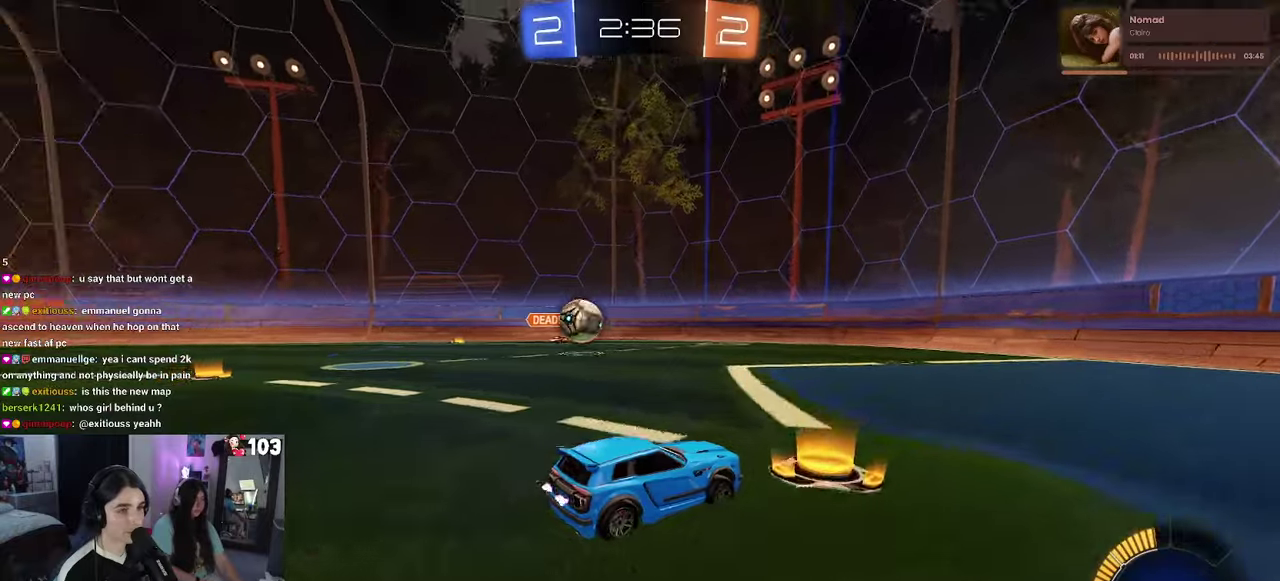
{"buttons": ["R2"], "left_stick": "right", "right_stick": "center", "events": [[100, "left_stick", "center"], [283, "left_stick", "right"]]}
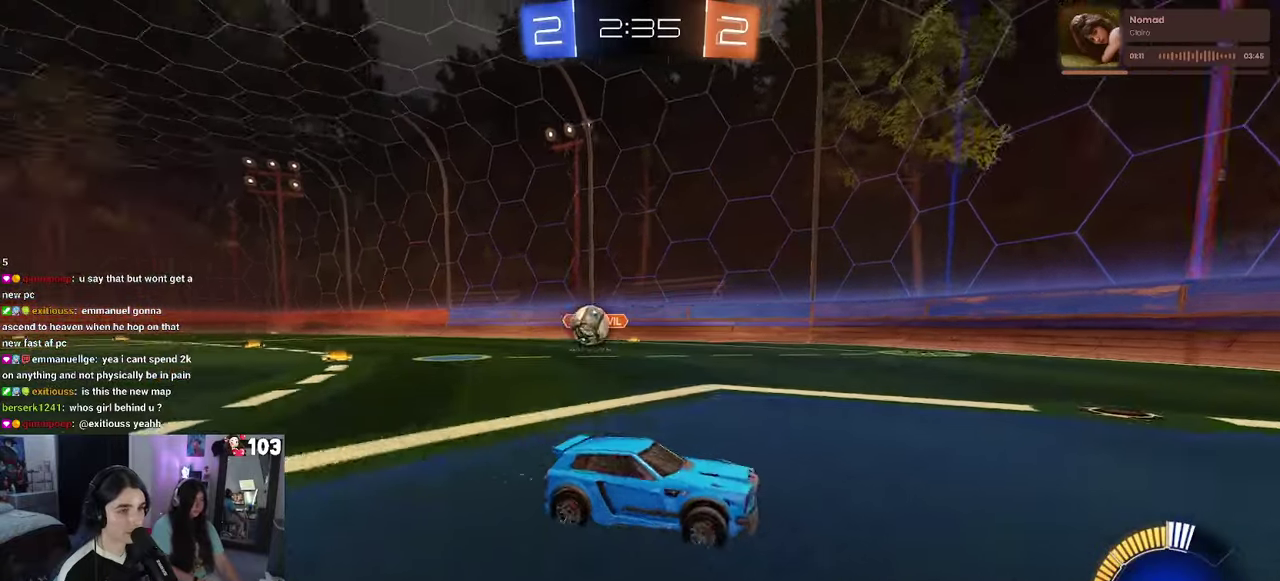
{"buttons": ["R2"], "left_stick": "left", "right_stick": "center", "events": [[183, "left_stick", "center"], [267, "left_stick", "left"]]}
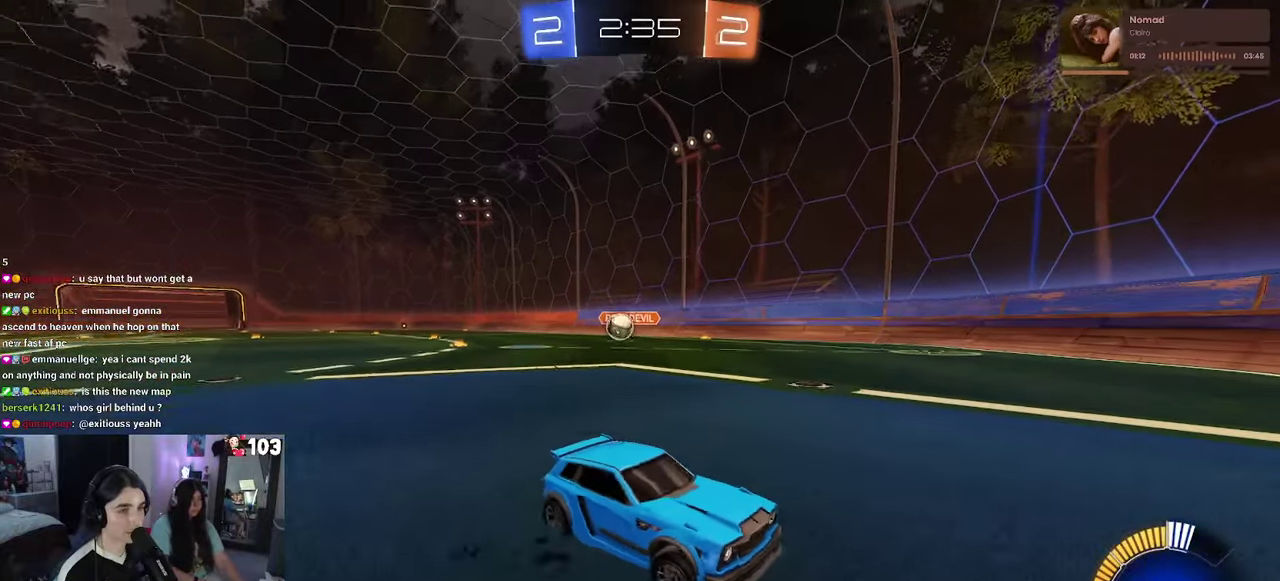
{"buttons": ["R2"], "left_stick": "left", "right_stick": "center", "events": [[17, "L2", "down"], [100, "SQUARE", "down"], [183, "L2", "up"], [283, "SQUARE", "up"]]}
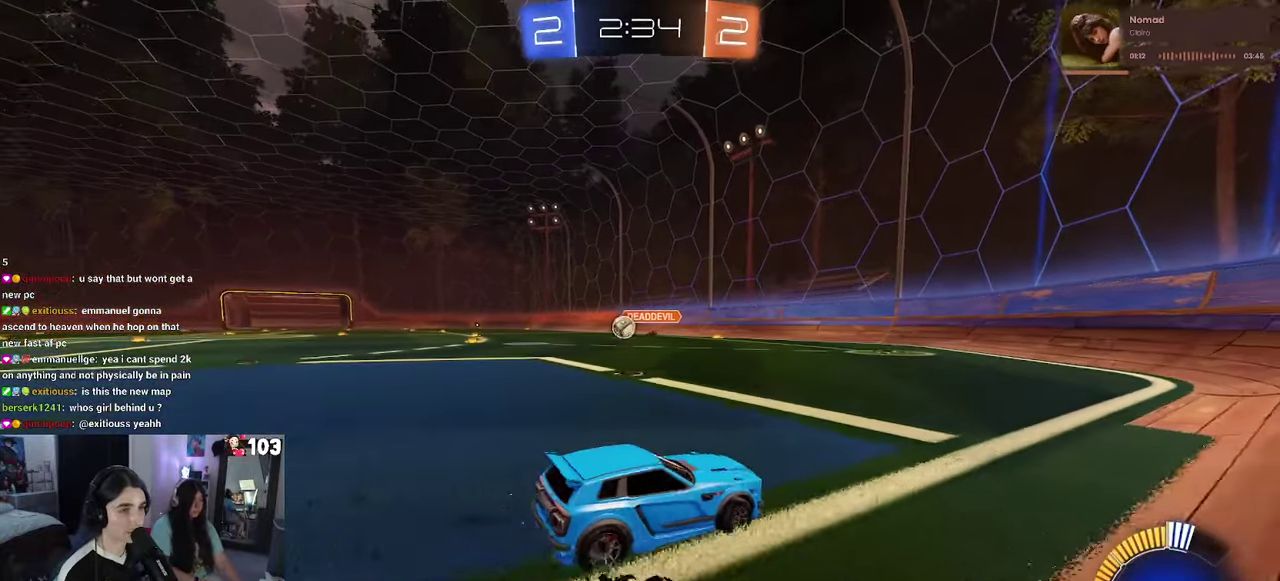
{"buttons": ["R2"], "left_stick": "left", "right_stick": "center"}
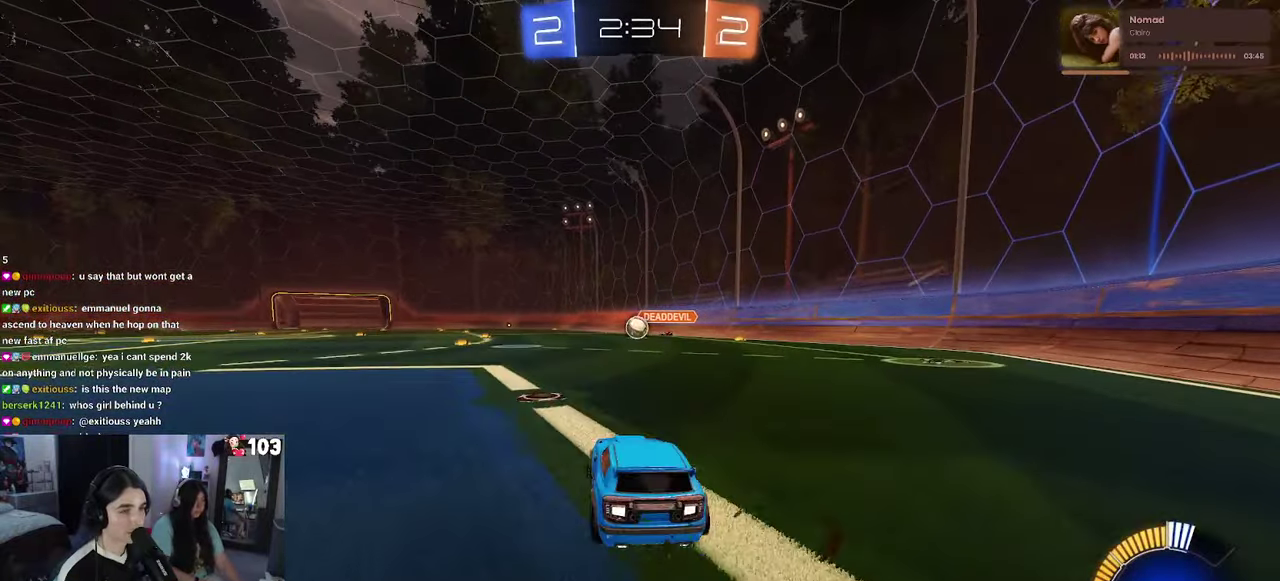
{"buttons": ["R2"], "left_stick": "center", "right_stick": "center"}
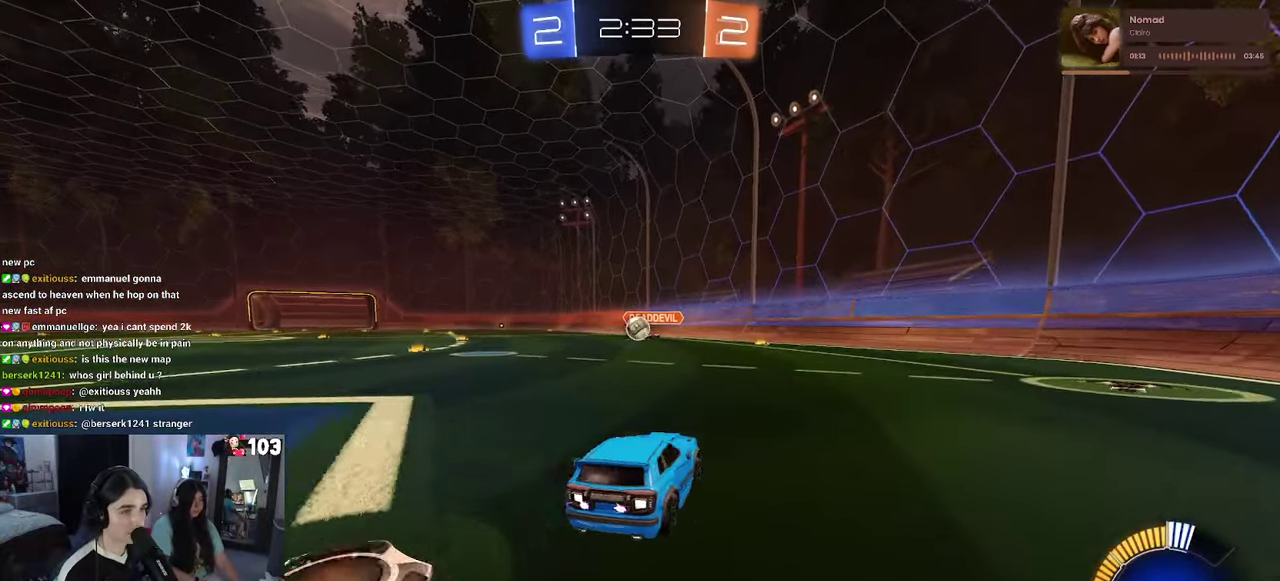
{"buttons": ["SQUARE", "R2"], "left_stick": "left", "right_stick": "center", "events": [[317, "left_stick", "left"], [333, "SQUARE", "down"]]}
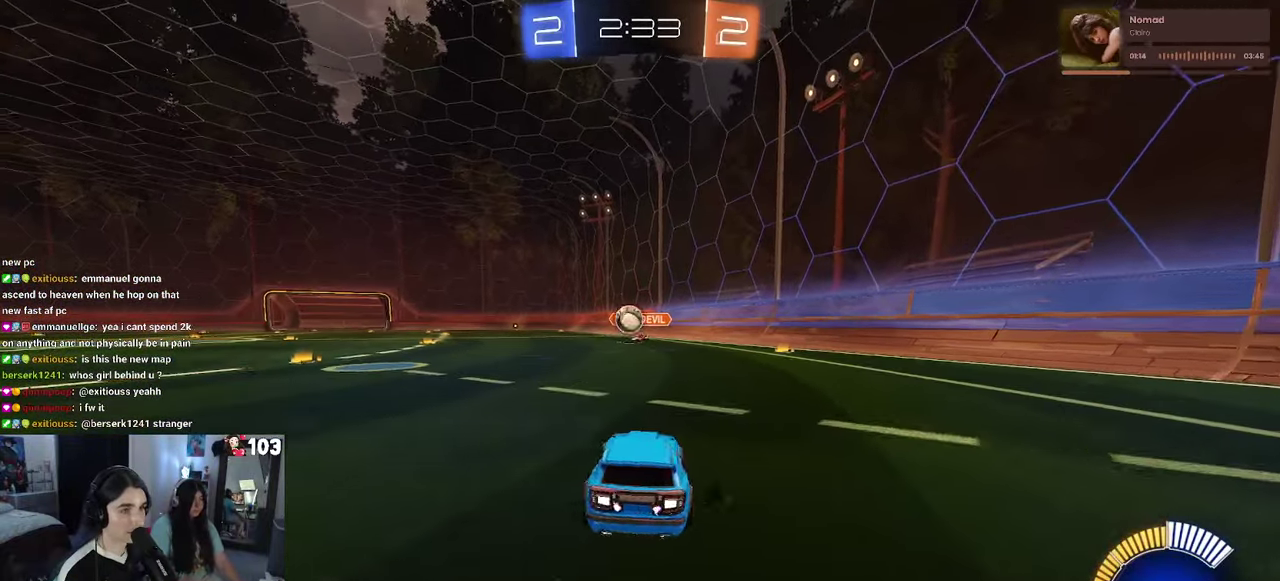
{"buttons": ["R2"], "left_stick": "left", "right_stick": "center", "events": [[150, "SQUARE", "up"]]}